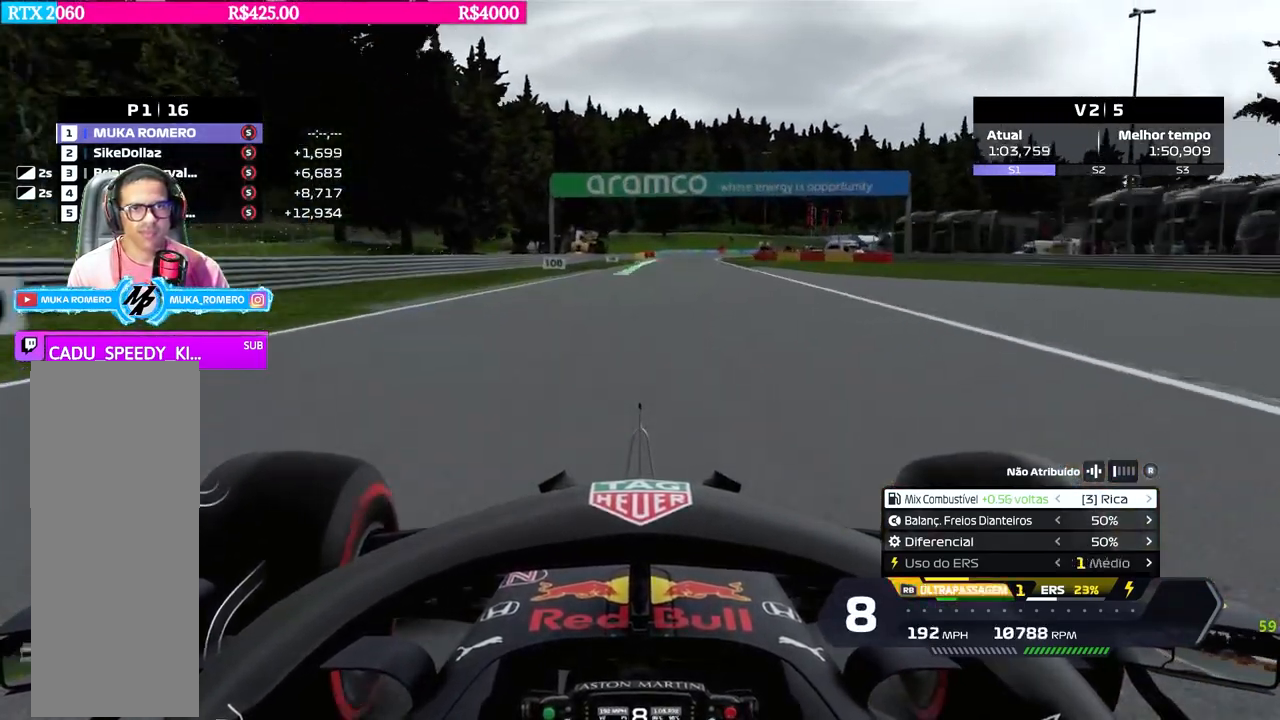
Gameplay with a controller (Xbox layout); each line is a JSON object with the inputs held at the frame after it. "events" lists button and stick changes between this image and that frame as [ms after this image, input, new state], when the widget could be followed in between.
{"buttons": ["R2"], "left_stick": "right", "right_stick": "center", "events": [[167, "left_stick", "right"], [234, "left_stick", "center"], [500, "left_stick", "right"]]}
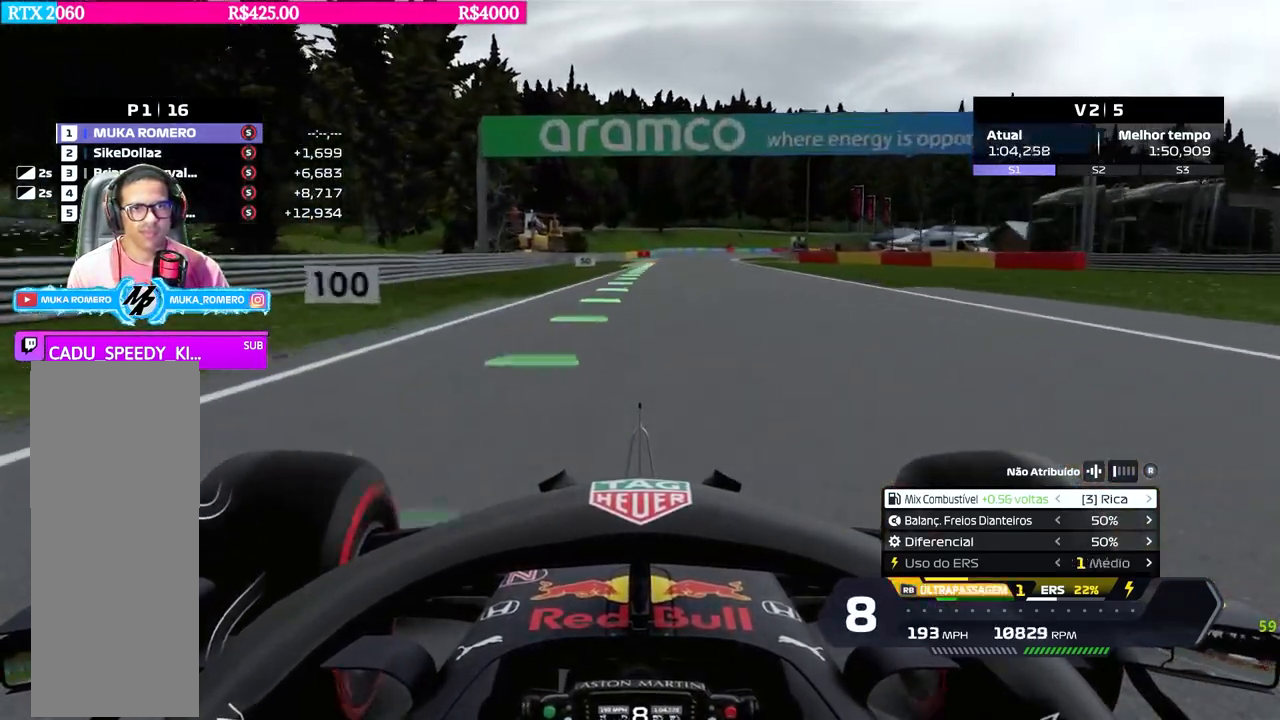
{"buttons": ["R2"], "left_stick": "center", "right_stick": "center", "events": [[101, "left_stick", "center"], [217, "left_stick", "right"], [334, "left_stick", "center"]]}
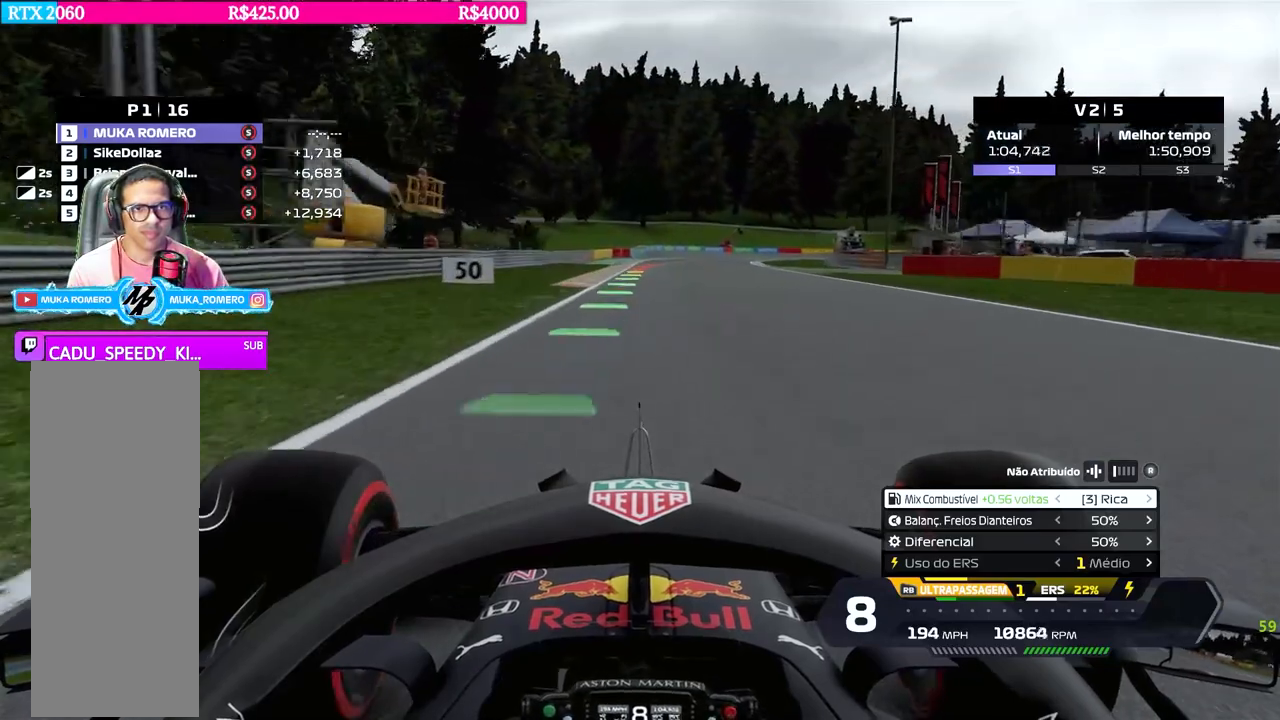
{"buttons": ["X", "L2"], "left_stick": "center", "right_stick": "center", "events": [[184, "L2", "down"], [184, "R2", "up"], [267, "X", "down"], [301, "left_stick", "right"], [334, "X", "up"], [417, "left_stick", "center"], [484, "X", "down"]]}
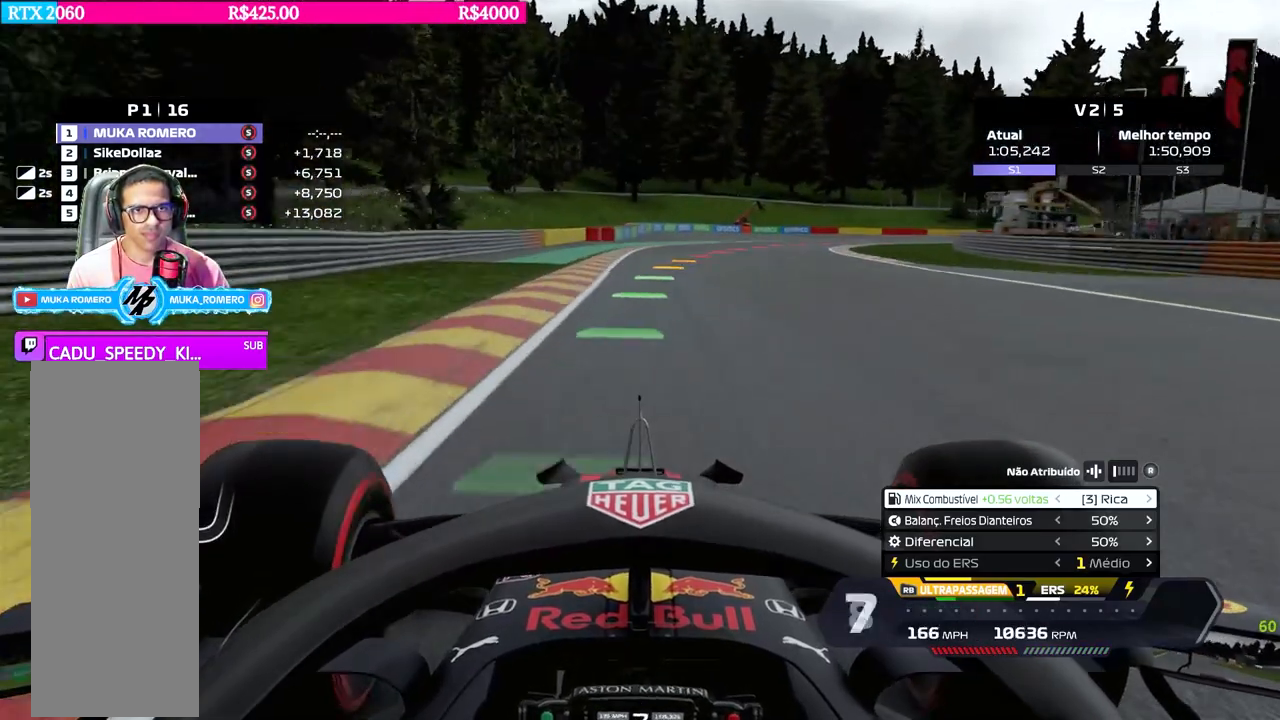
{"buttons": ["L2"], "left_stick": "right", "right_stick": "center", "events": [[50, "X", "up"], [83, "left_stick", "right"], [167, "X", "down"], [250, "X", "up"]]}
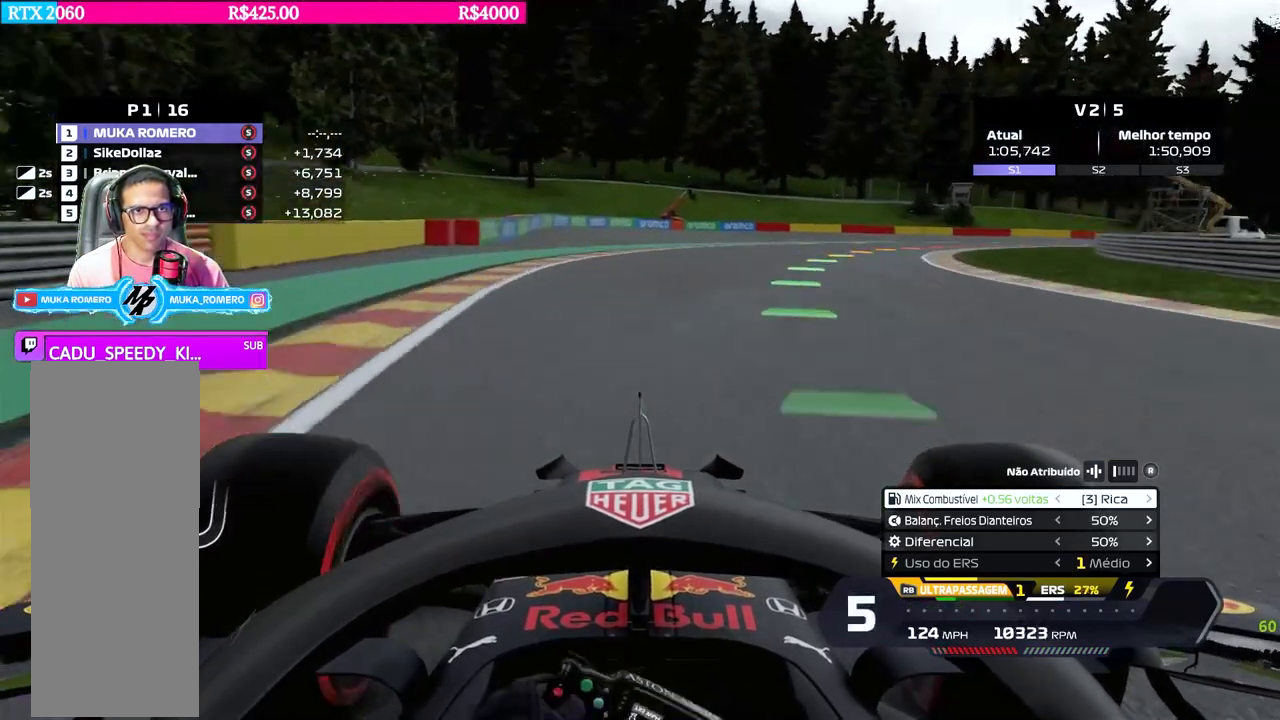
{"buttons": [], "left_stick": "right", "right_stick": "center", "events": [[17, "L2", "up"], [34, "R2", "down"], [417, "R2", "up"]]}
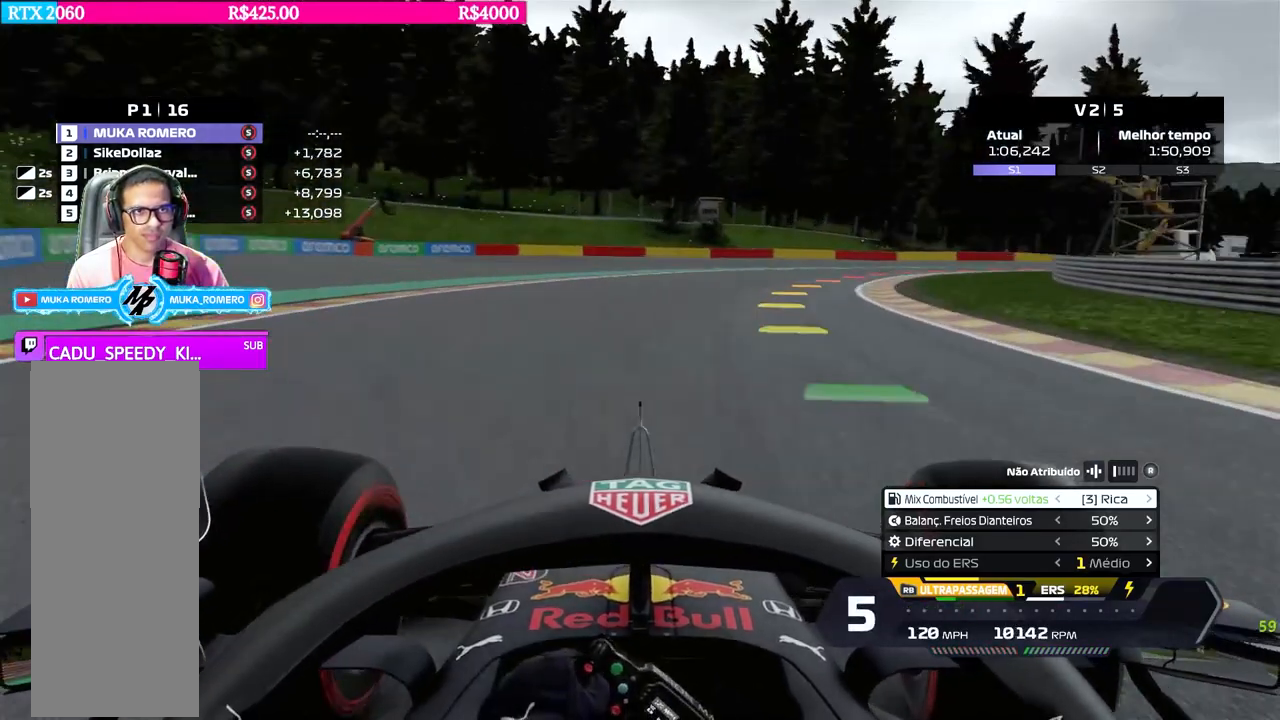
{"buttons": [], "left_stick": "right", "right_stick": "center", "events": [[150, "X", "down"], [200, "X", "up"]]}
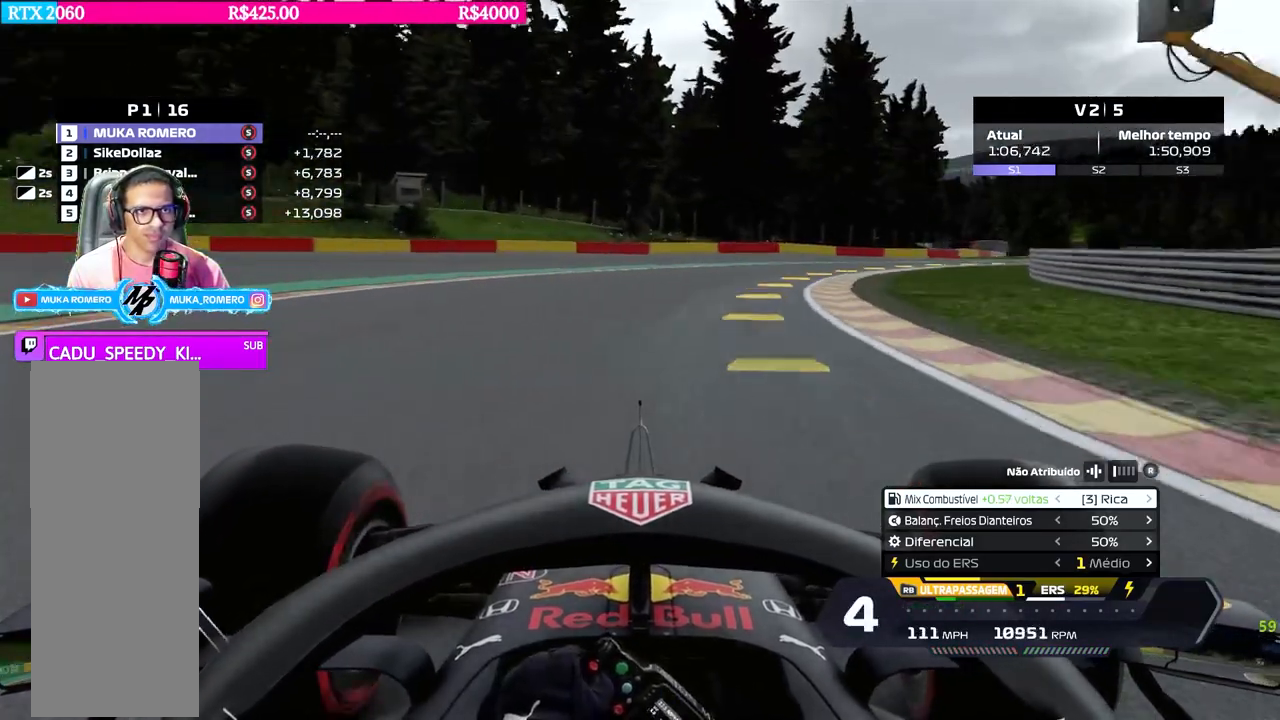
{"buttons": ["R2"], "left_stick": "right", "right_stick": "center", "events": [[451, "R2", "down"]]}
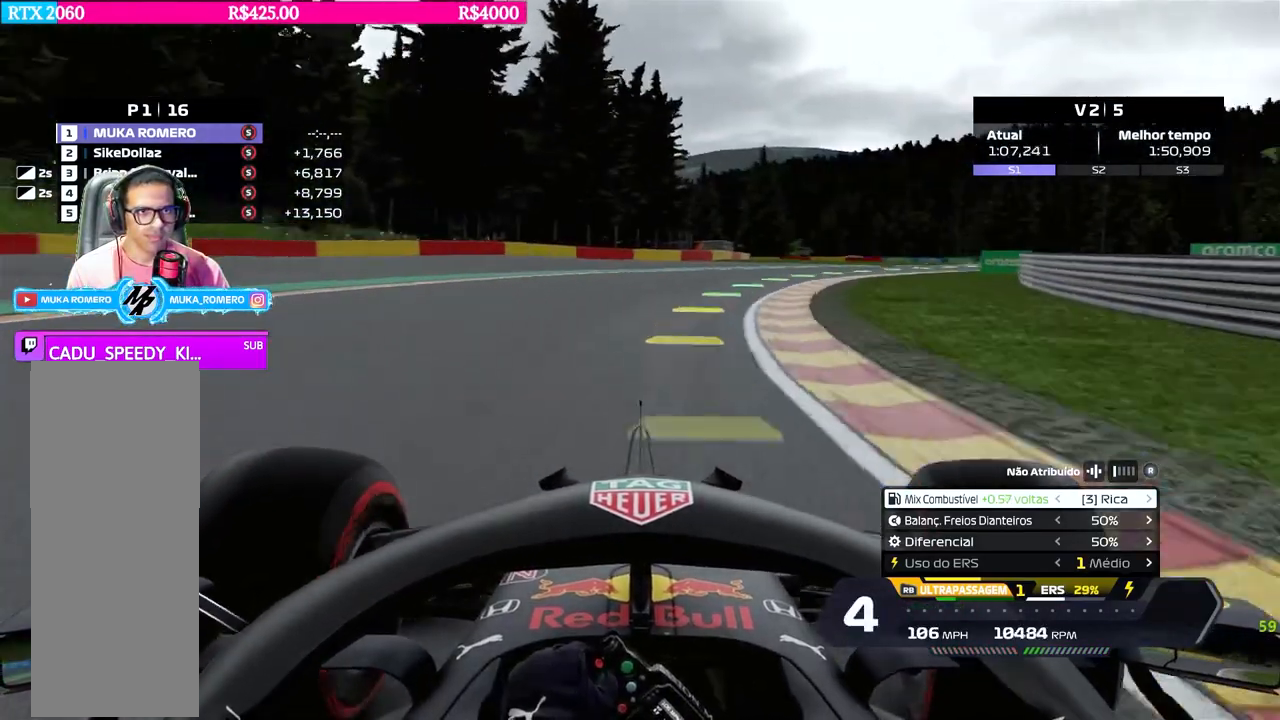
{"buttons": ["R2"], "left_stick": "right", "right_stick": "center", "events": []}
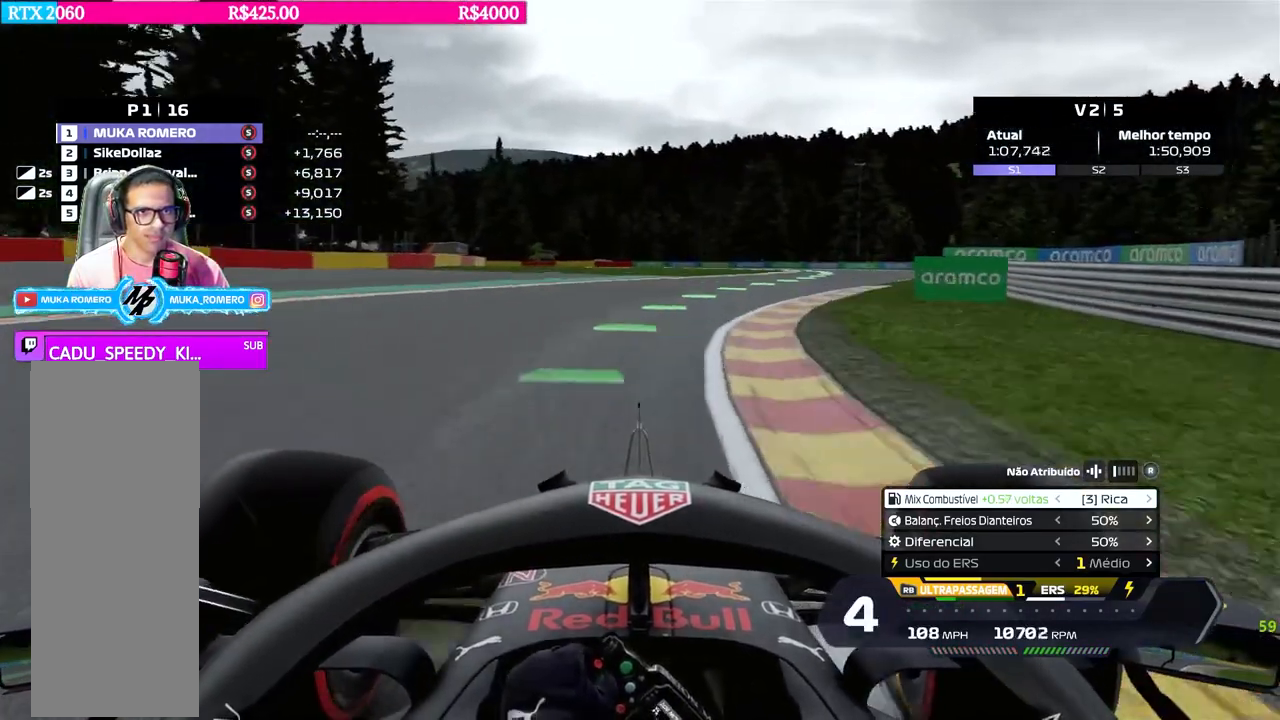
{"buttons": ["B", "R2"], "left_stick": "center", "right_stick": "center", "events": [[451, "B", "down"], [484, "left_stick", "center"]]}
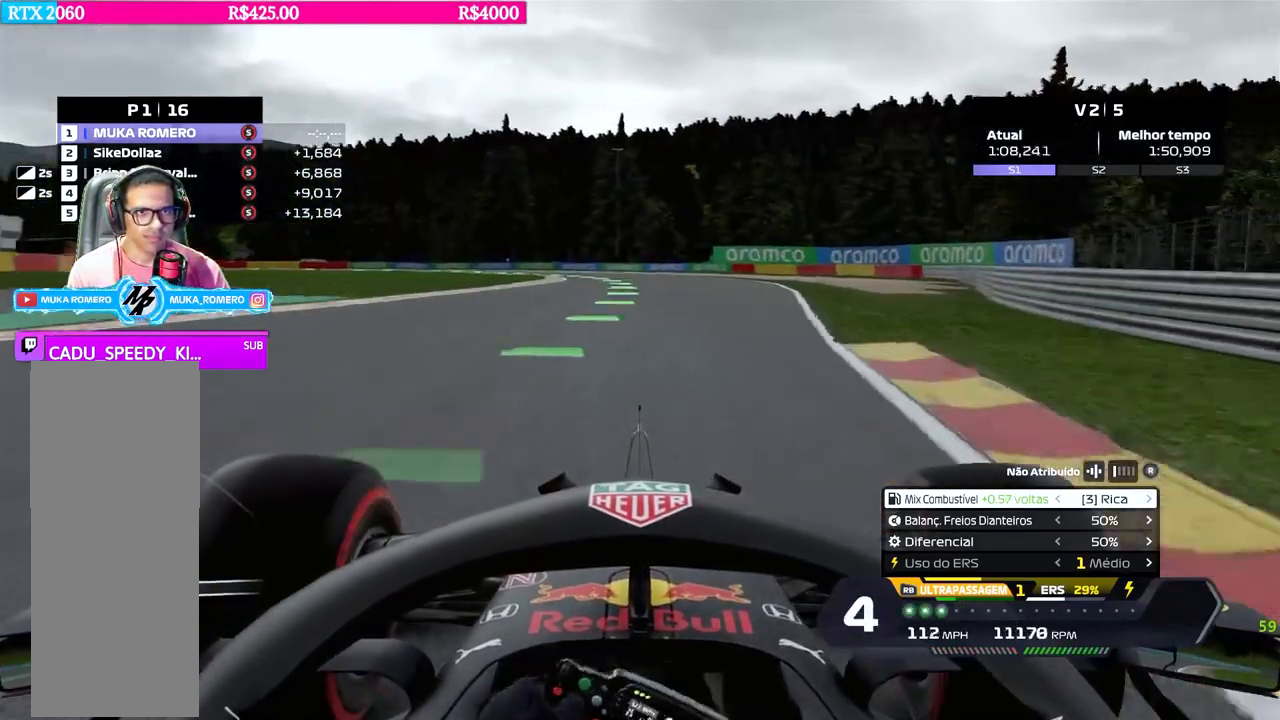
{"buttons": ["R2"], "left_stick": "down-left", "right_stick": "center", "events": [[16, "B", "up"], [183, "left_stick", "down-left"]]}
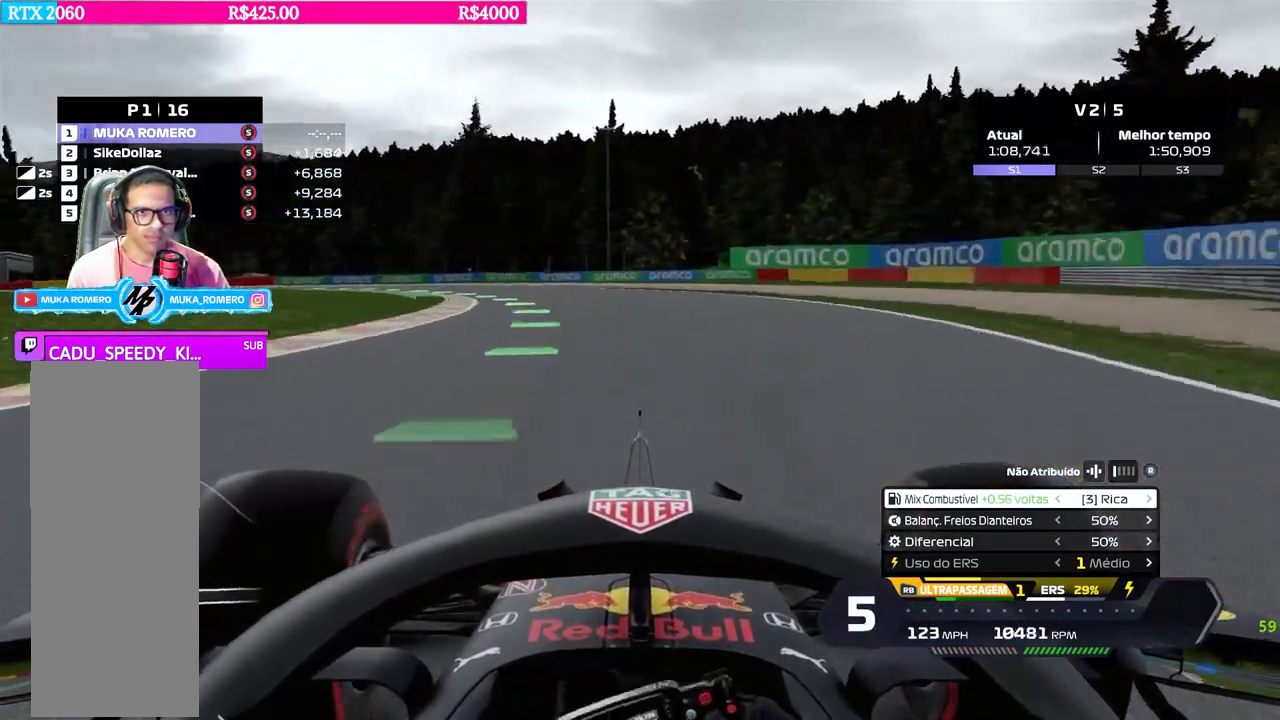
{"buttons": ["L2"], "left_stick": "down-left", "right_stick": "center", "events": [[434, "L2", "down"], [434, "R2", "up"]]}
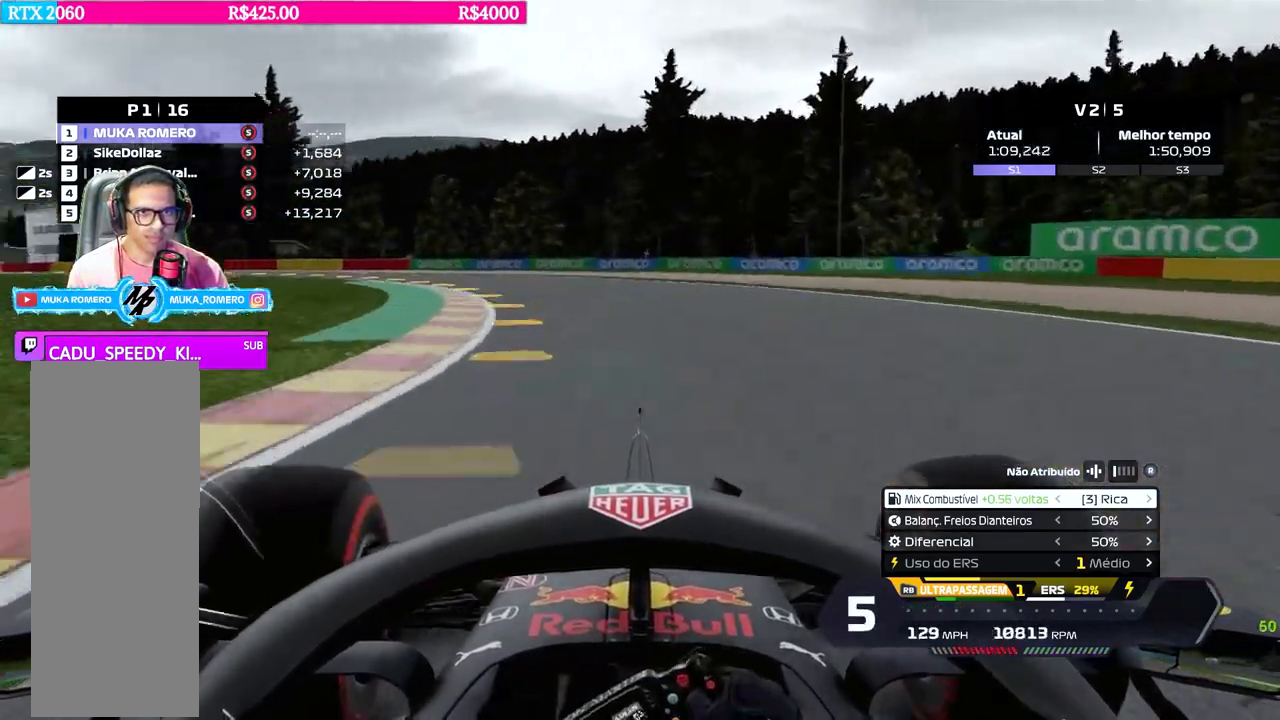
{"buttons": ["R2"], "left_stick": "down-left", "right_stick": "center", "events": [[66, "L2", "up"], [300, "R2", "down"]]}
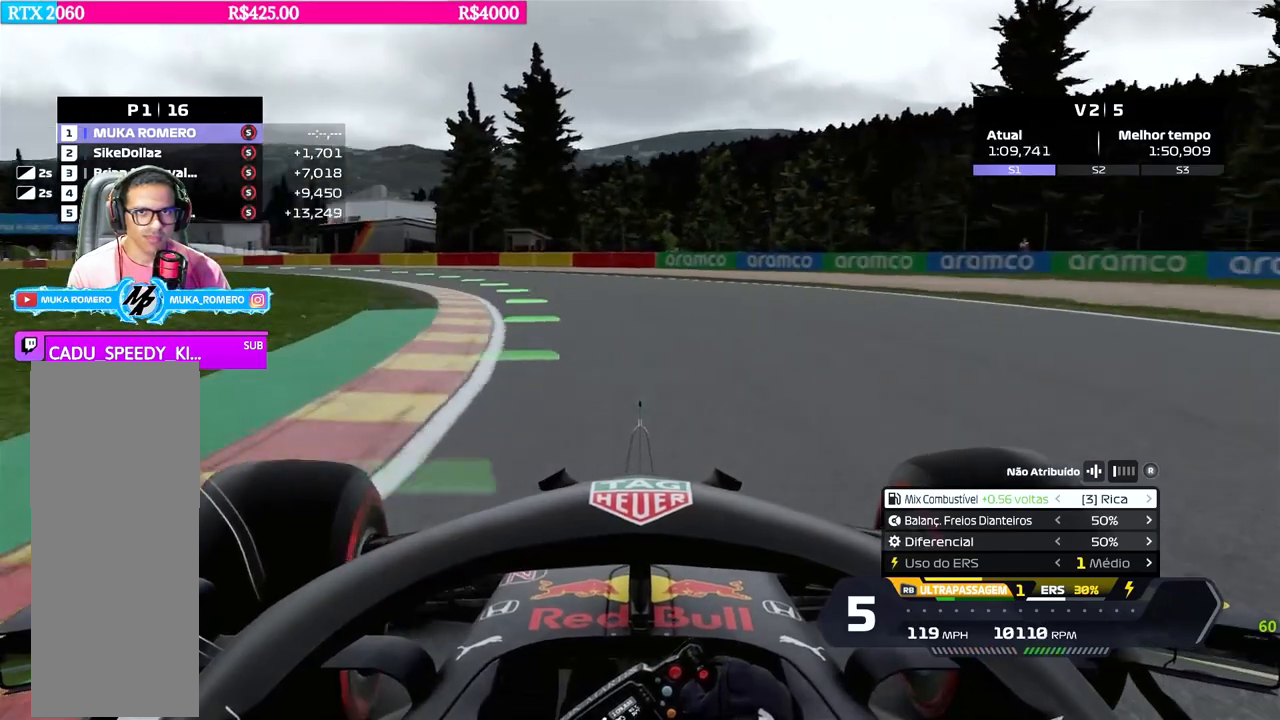
{"buttons": ["R2"], "left_stick": "down-left", "right_stick": "center", "events": []}
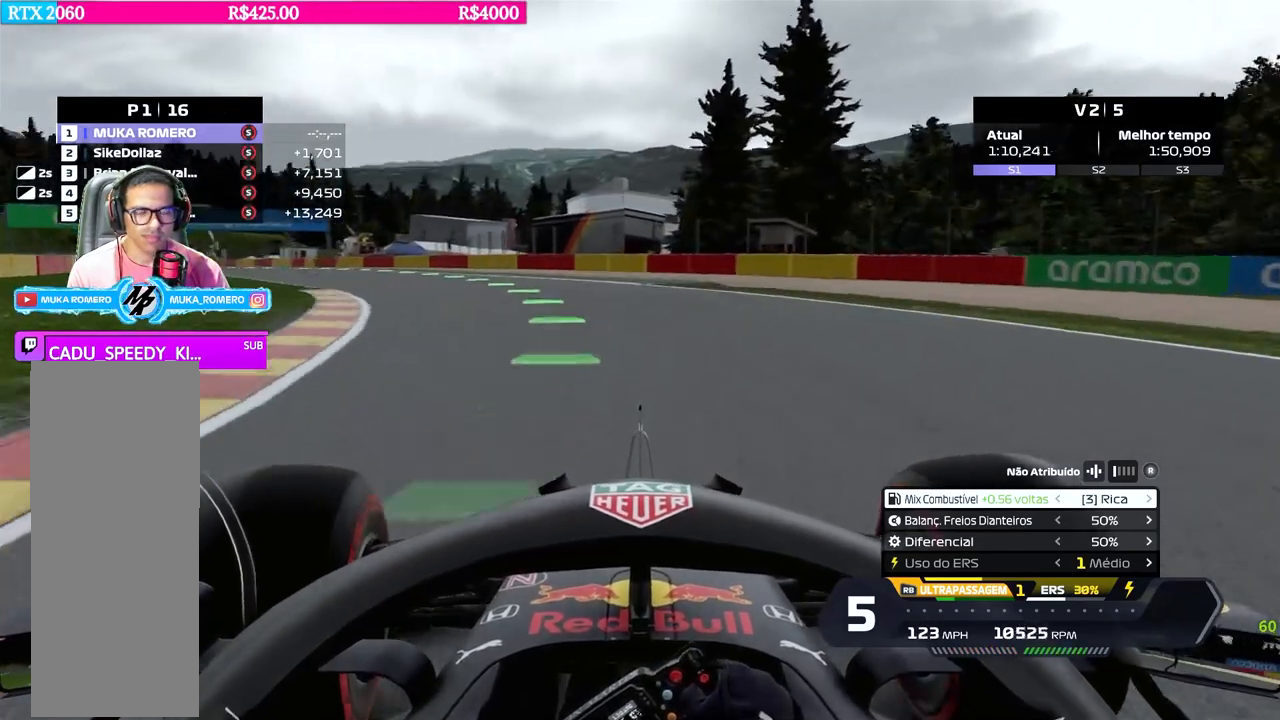
{"buttons": ["R2"], "left_stick": "down-left", "right_stick": "center", "events": []}
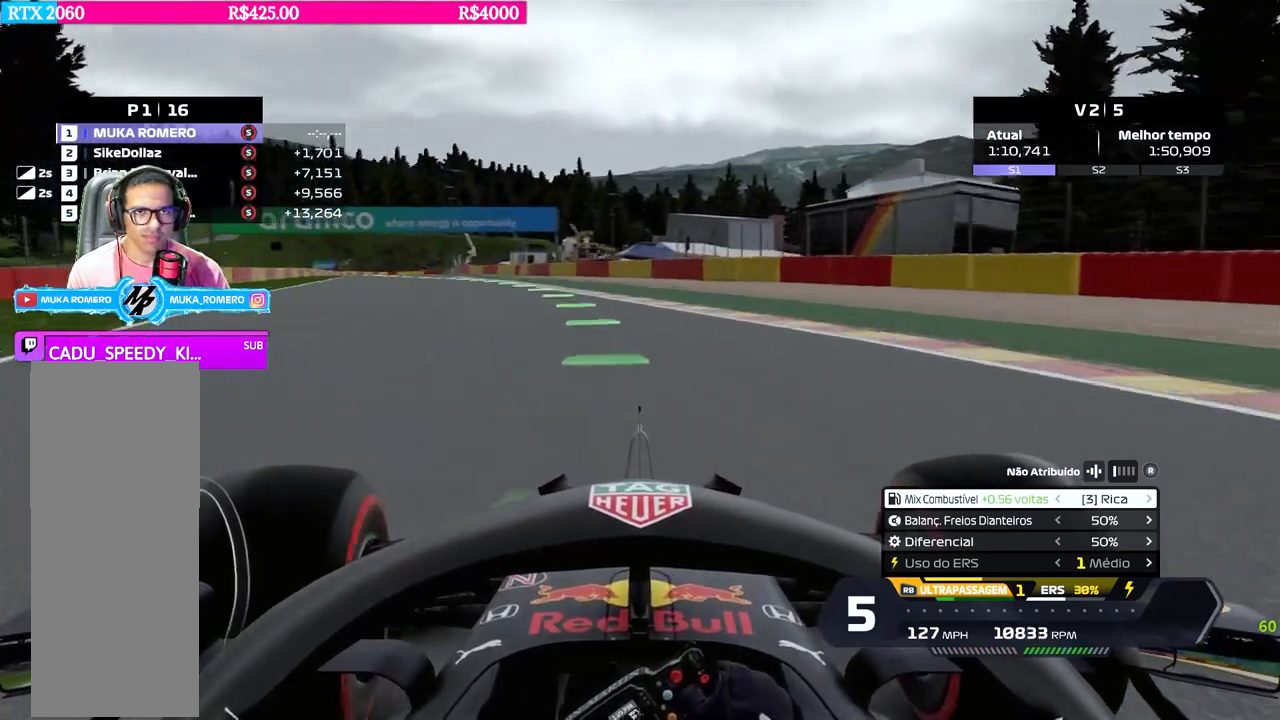
{"buttons": ["B", "R2"], "left_stick": "down-left", "right_stick": "center", "events": [[501, "B", "down"]]}
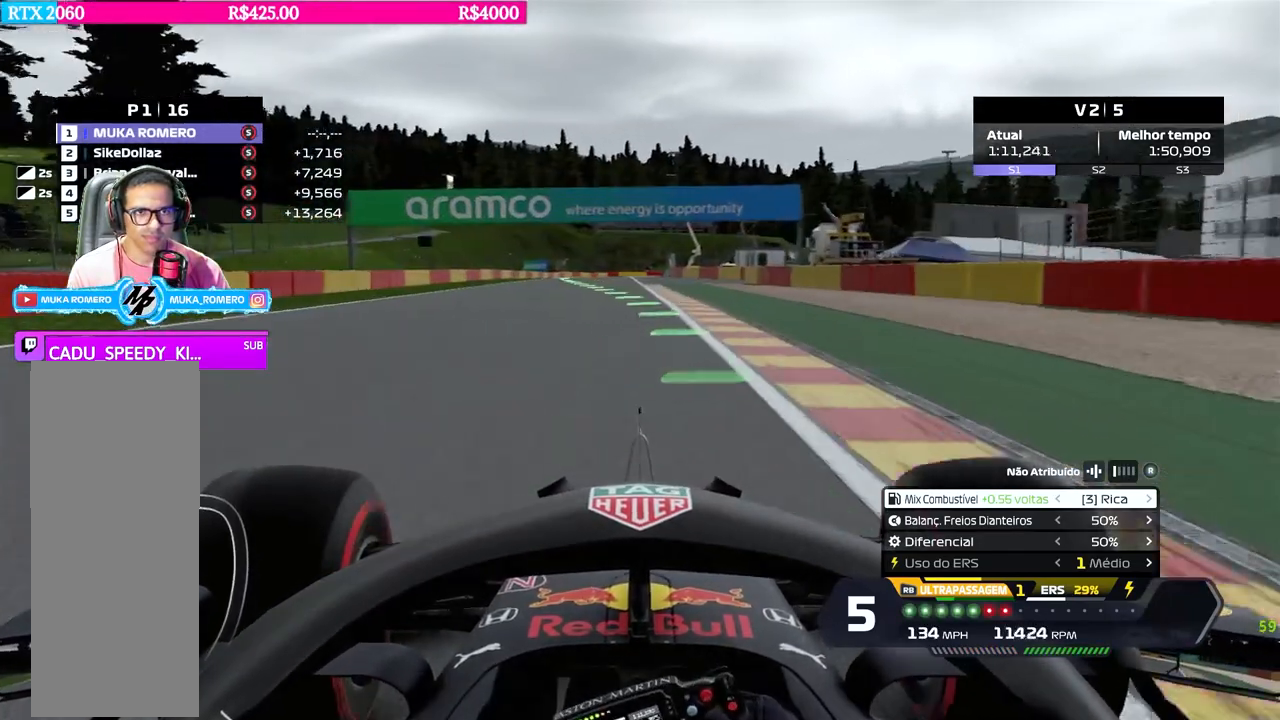
{"buttons": ["R2"], "left_stick": "left", "right_stick": "center", "events": [[83, "B", "up"], [283, "left_stick", "left"]]}
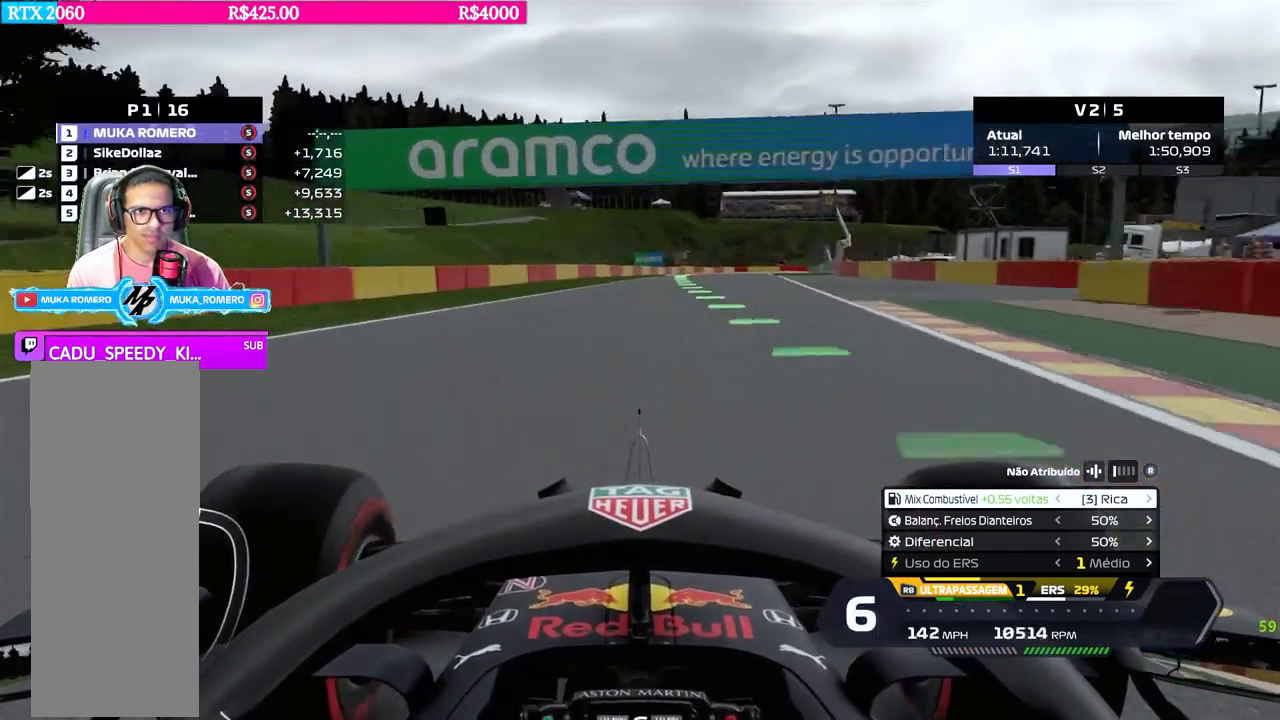
{"buttons": ["R2"], "left_stick": "right", "right_stick": "center", "events": [[284, "left_stick", "right"]]}
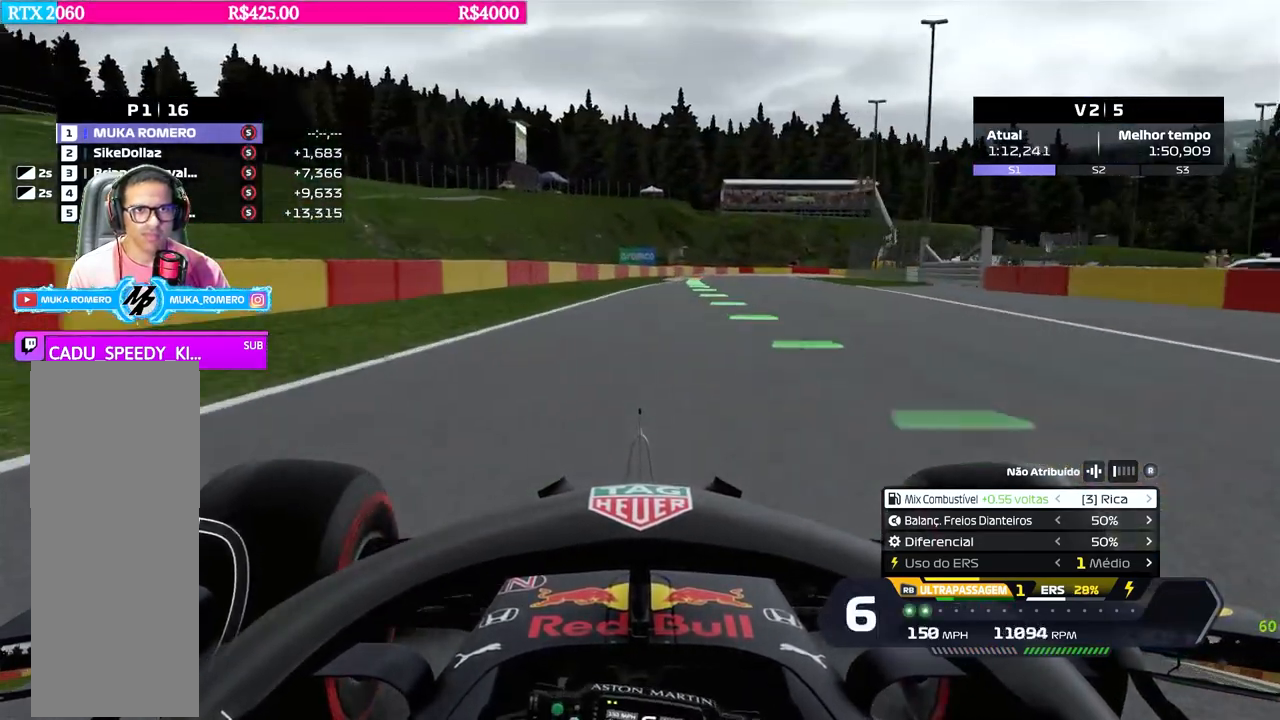
{"buttons": ["R2"], "left_stick": "center", "right_stick": "center", "events": [[50, "left_stick", "center"], [150, "B", "down"], [183, "left_stick", "right"], [217, "B", "up"], [283, "left_stick", "center"]]}
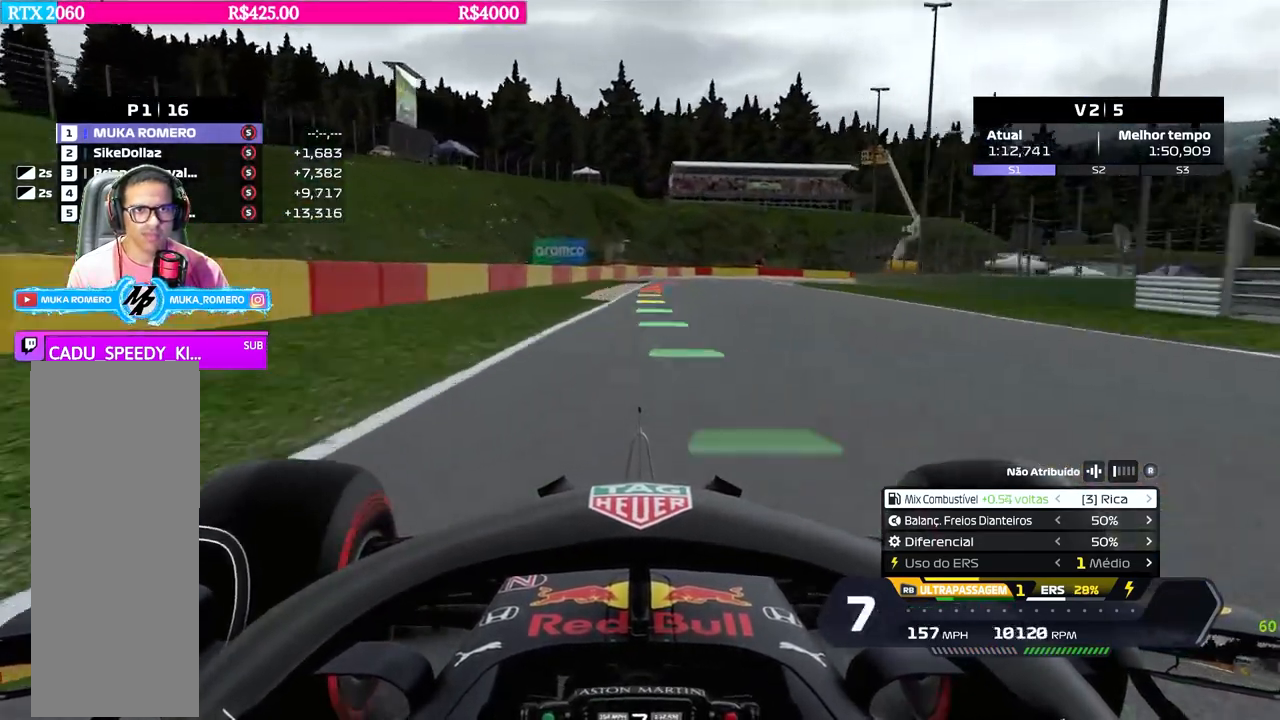
{"buttons": ["X", "L2"], "left_stick": "right", "right_stick": "center", "events": [[17, "left_stick", "right"], [167, "left_stick", "center"], [267, "R2", "up"], [284, "L2", "down"], [367, "X", "down"], [367, "left_stick", "right"], [401, "X", "up"], [501, "X", "down"]]}
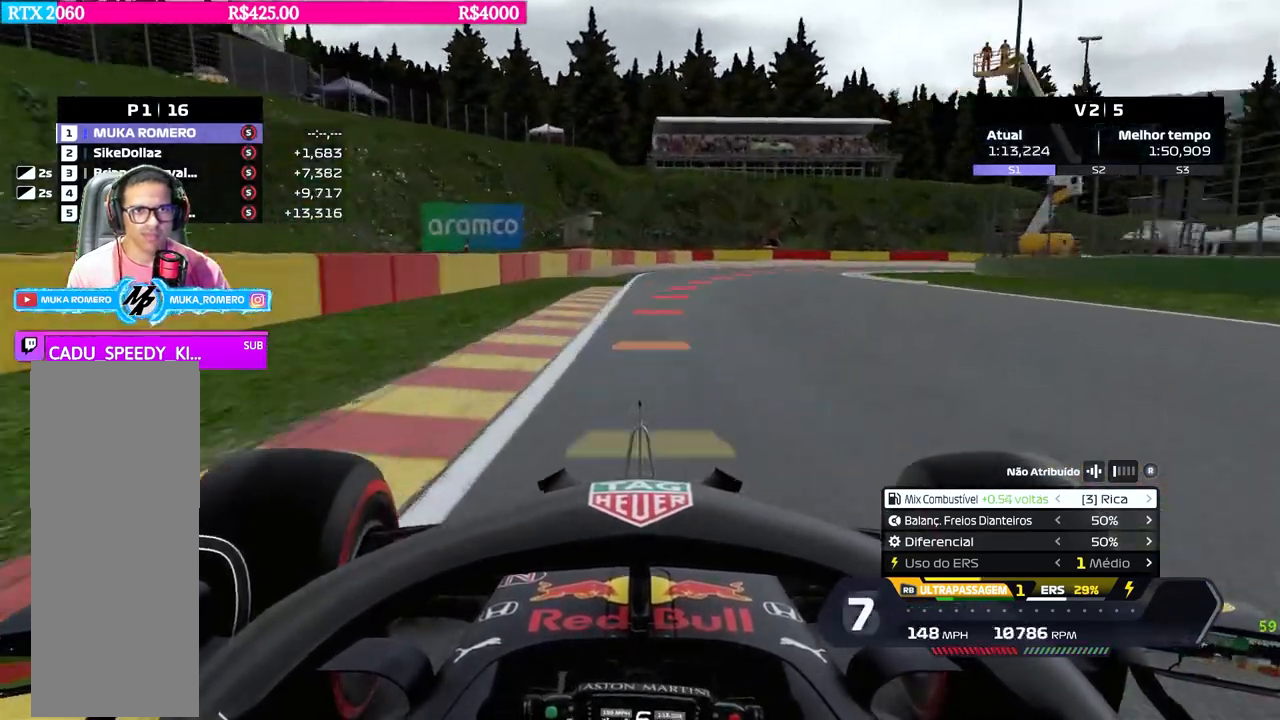
{"buttons": ["L2"], "left_stick": "right", "right_stick": "center", "events": [[16, "left_stick", "center"], [66, "X", "up"], [117, "left_stick", "right"], [217, "X", "down"], [267, "X", "up"]]}
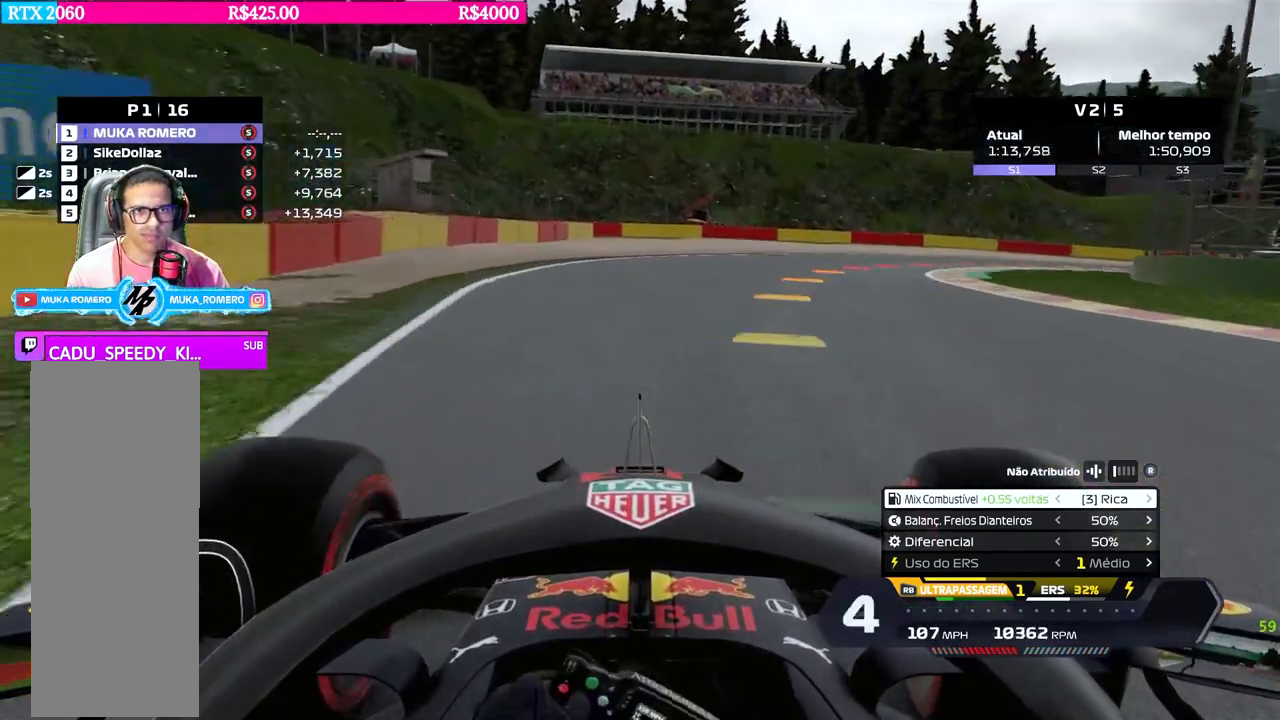
{"buttons": [], "left_stick": "right", "right_stick": "center", "events": [[251, "L2", "up"]]}
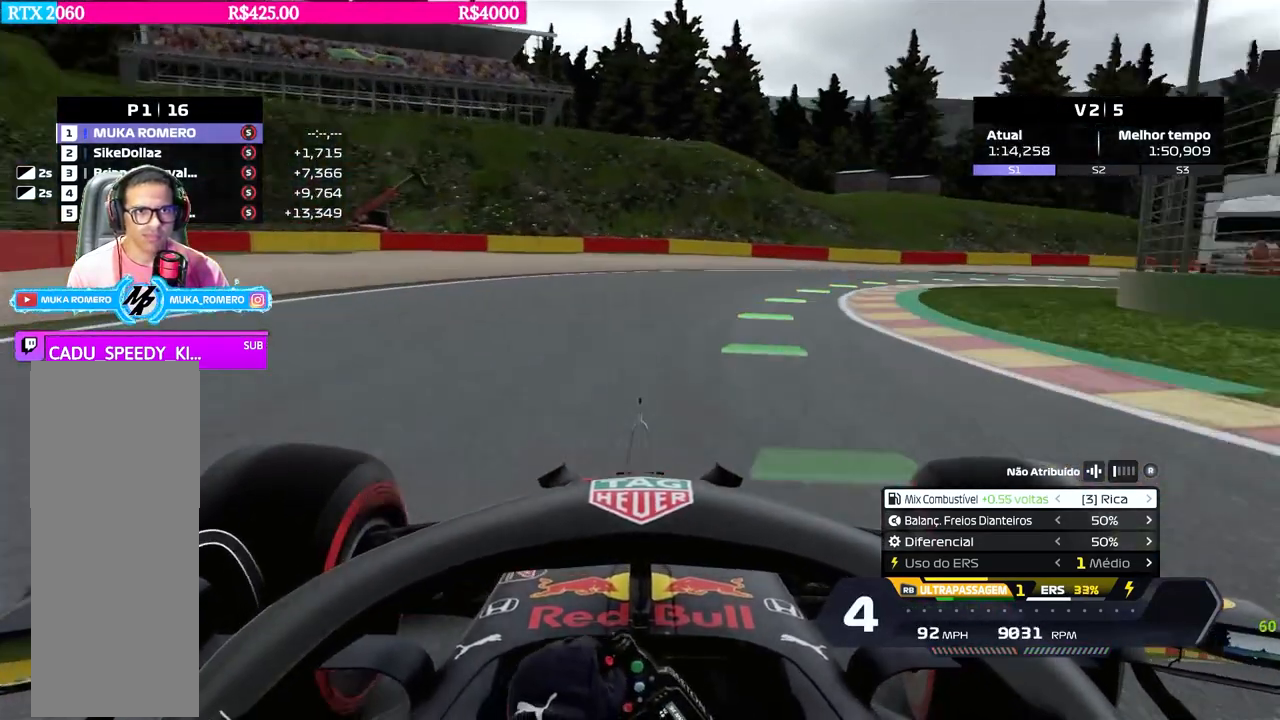
{"buttons": ["R2"], "left_stick": "right", "right_stick": "center", "events": [[117, "R2", "down"]]}
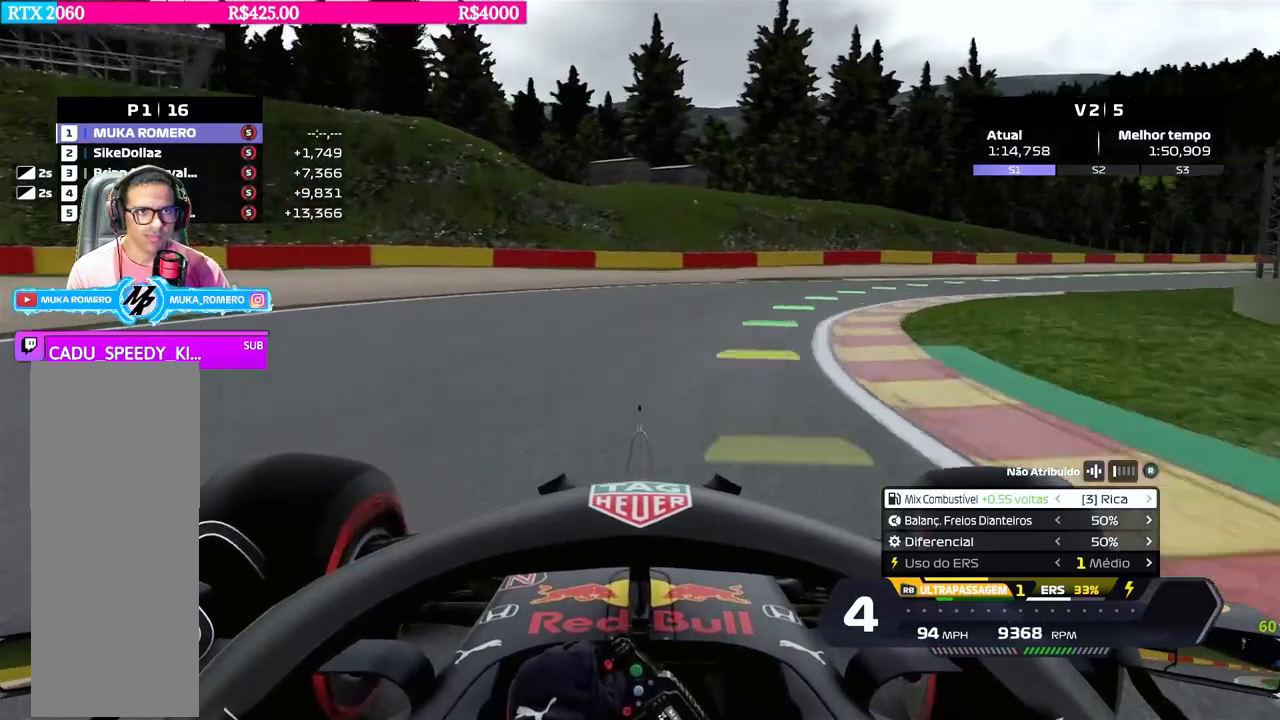
{"buttons": ["R2"], "left_stick": "right", "right_stick": "center", "events": []}
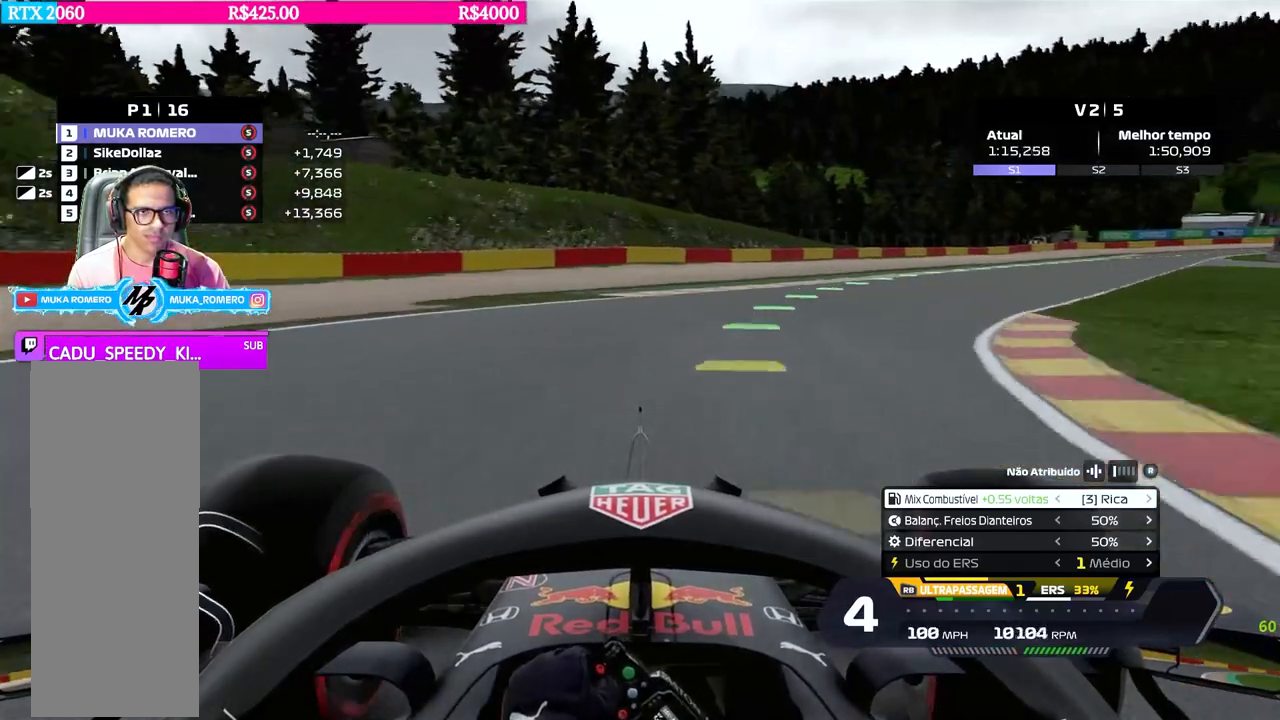
{"buttons": ["R2"], "left_stick": "right", "right_stick": "center", "events": []}
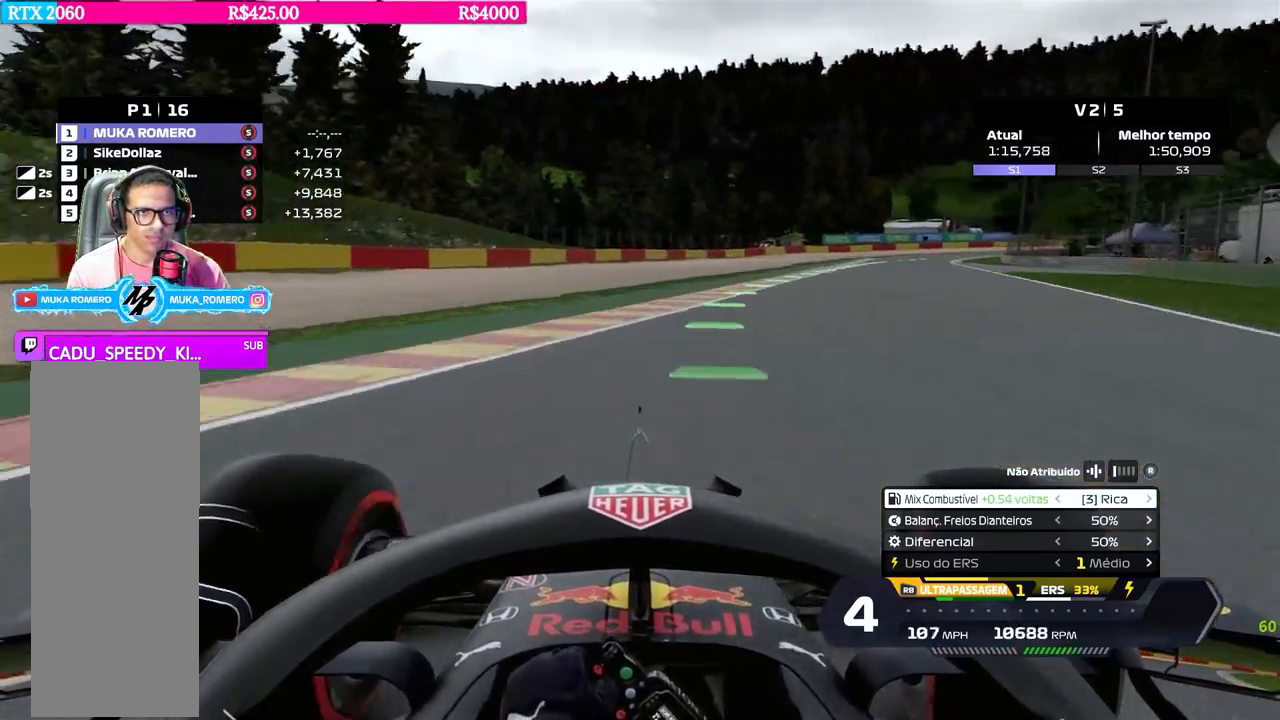
{"buttons": ["R2"], "left_stick": "center", "right_stick": "center", "events": [[351, "left_stick", "center"], [434, "B", "down"], [501, "B", "up"]]}
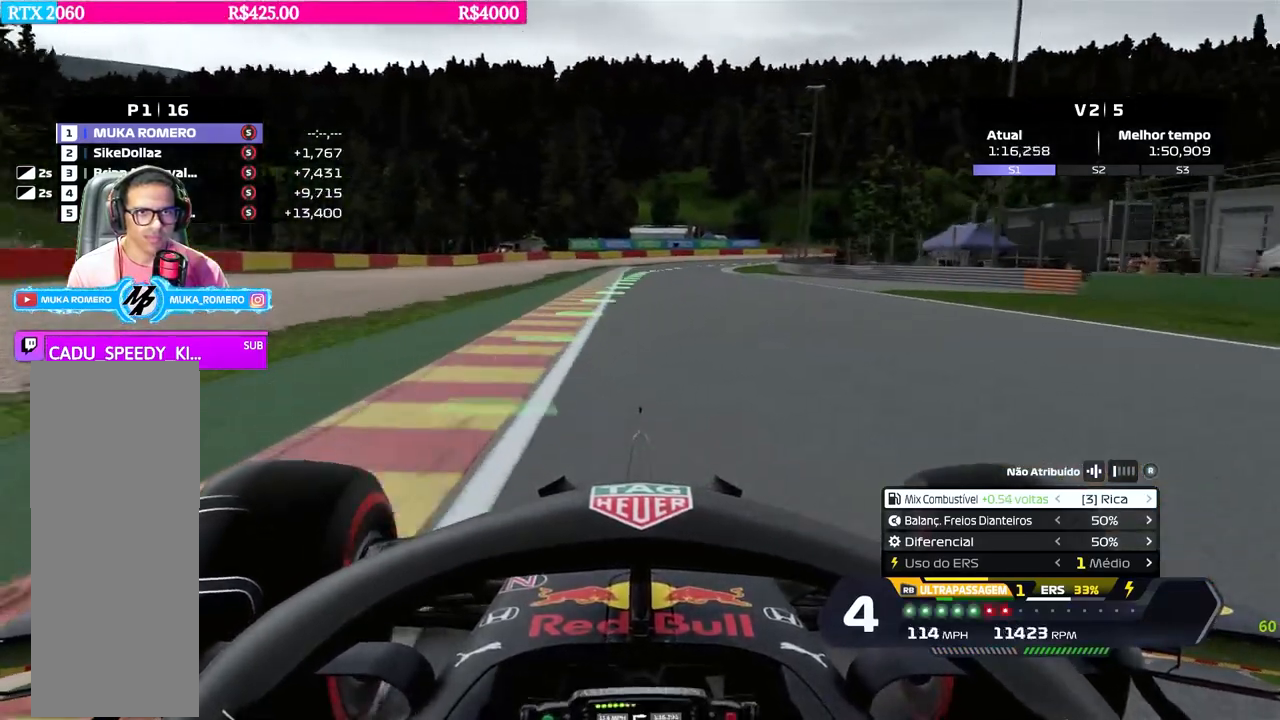
{"buttons": ["R2"], "left_stick": "center", "right_stick": "center", "events": [[50, "left_stick", "left"], [183, "left_stick", "center"]]}
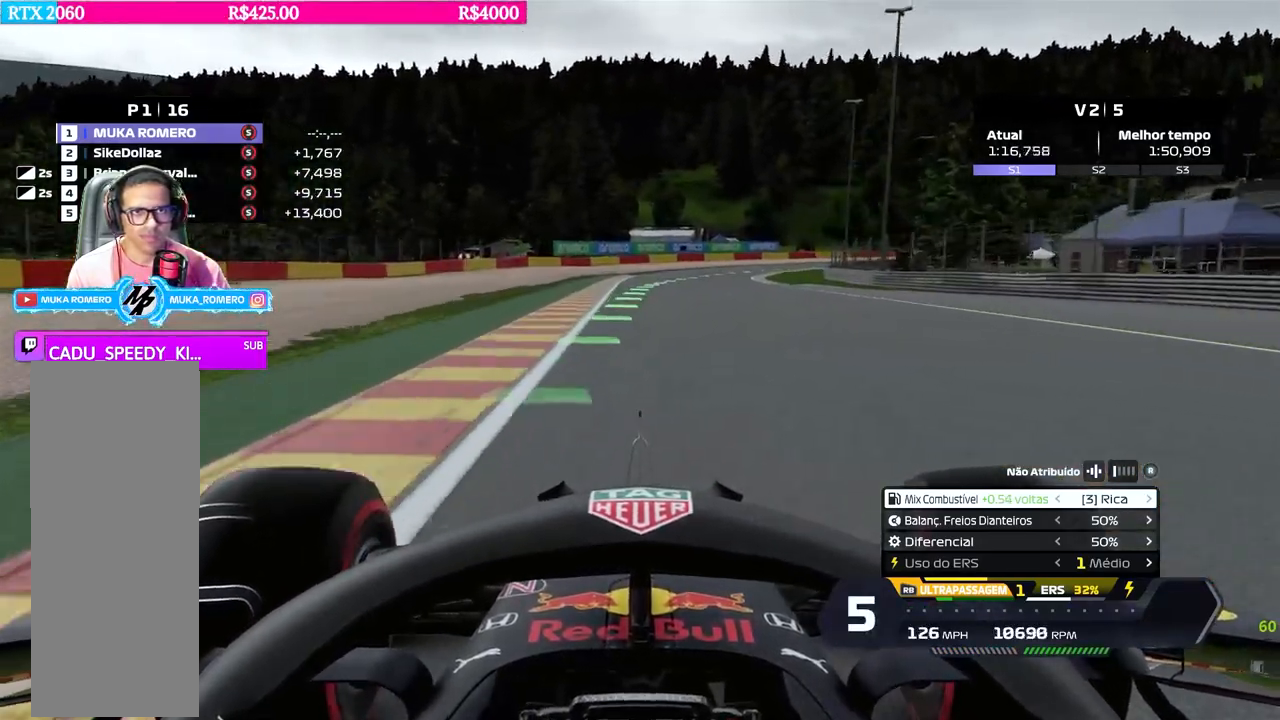
{"buttons": ["B", "R2"], "left_stick": "right", "right_stick": "center", "events": [[367, "B", "down"], [484, "left_stick", "right"]]}
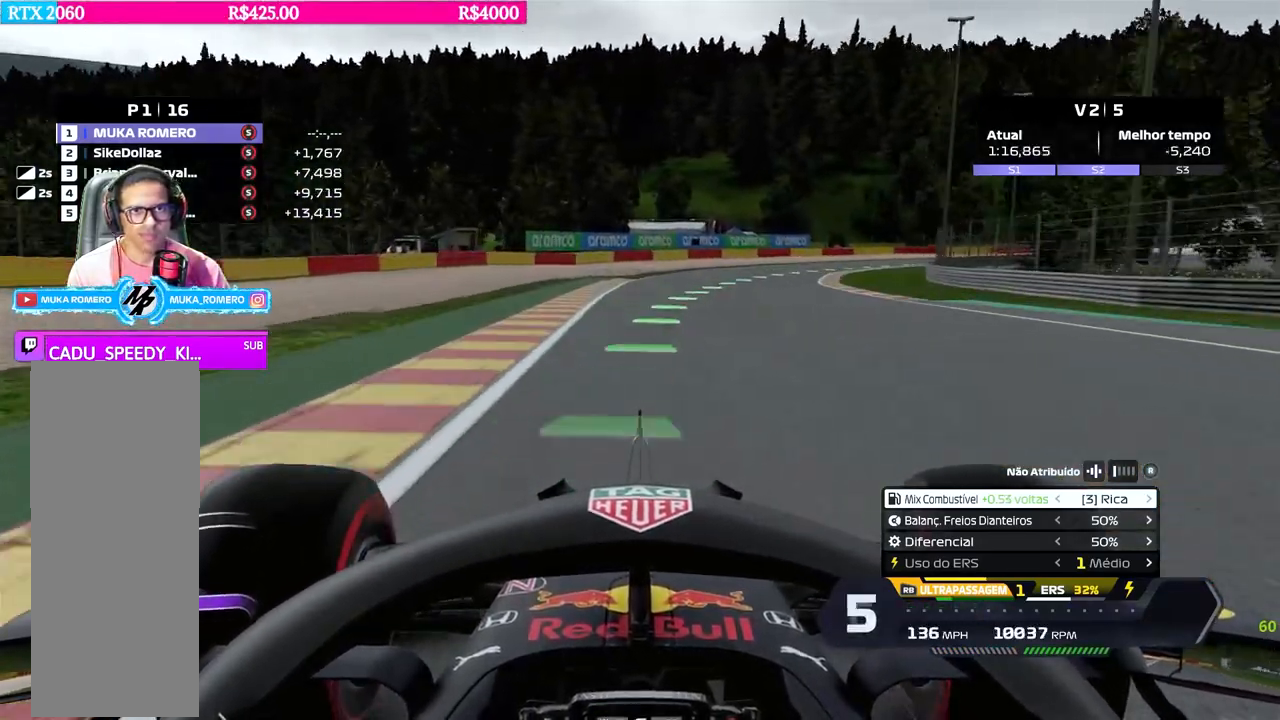
{"buttons": ["R2"], "left_stick": "right", "right_stick": "center", "events": [[250, "B", "up"]]}
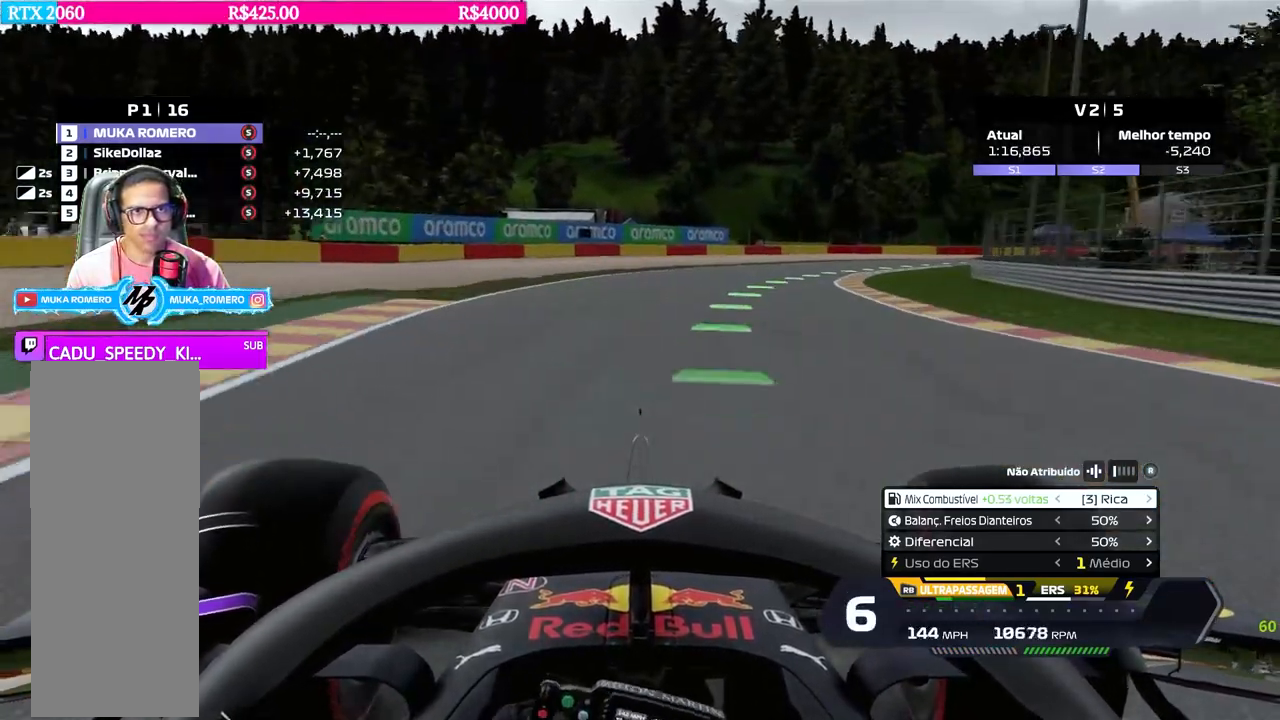
{"buttons": ["R2"], "left_stick": "right", "right_stick": "center", "events": []}
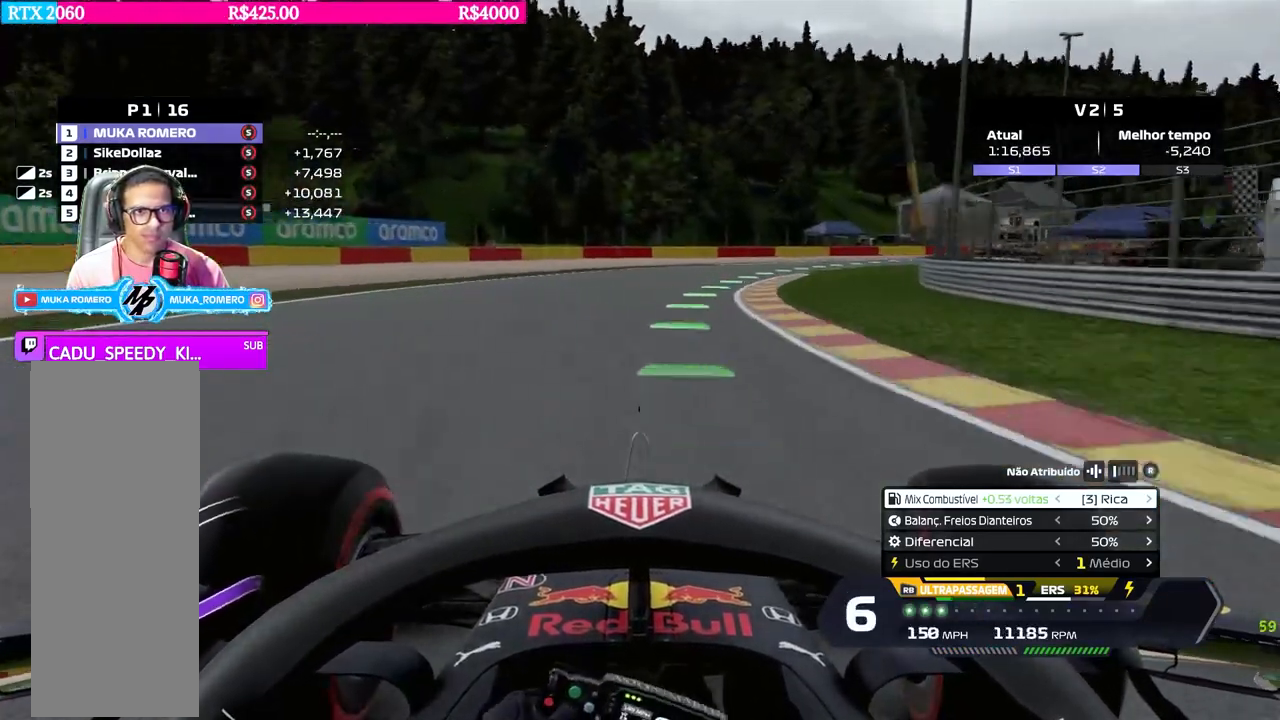
{"buttons": ["R2"], "left_stick": "right", "right_stick": "center", "events": []}